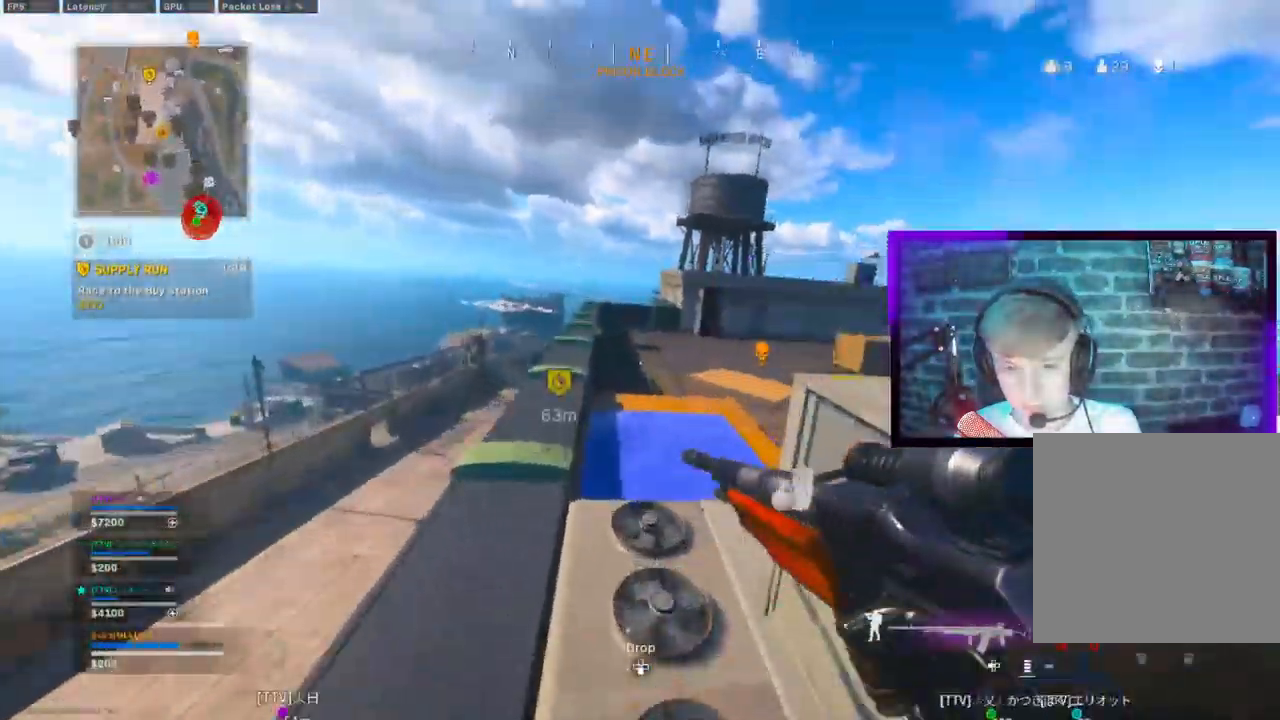
Gameplay with a controller (PlayStation layout); each line is a JSON object with the inputs held at the frame after it. "events" lists button and stick changes between this image and that frame as [ms after this image, input, new state], when the widget could be followed in between.
{"buttons": ["CIRCLE"], "left_stick": "up", "right_stick": "center", "events": [[17, "left_stick", "up"], [300, "CIRCLE", "down"], [383, "CIRCLE", "up"], [483, "CIRCLE", "down"]]}
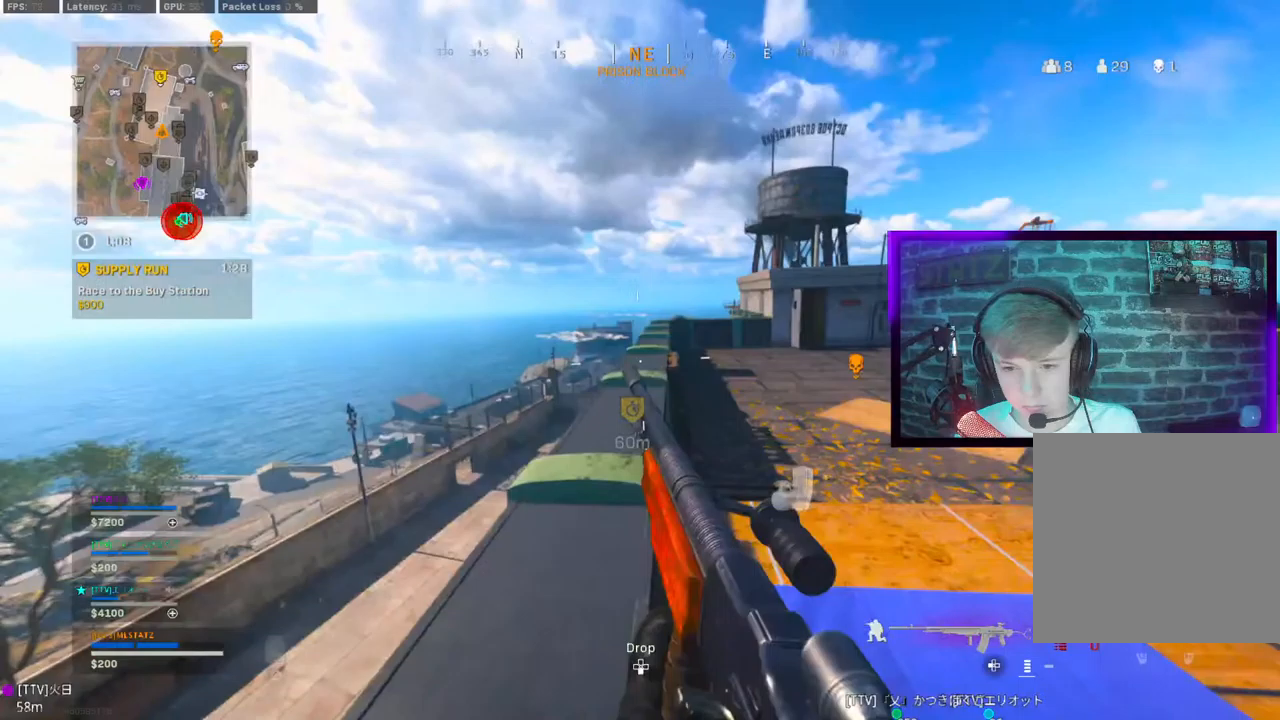
{"buttons": ["TRIANGLE"], "left_stick": "up", "right_stick": "center", "events": [[50, "CROSS", "down"], [67, "CIRCLE", "up"], [167, "CROSS", "up"], [300, "TRIANGLE", "down"], [383, "TRIANGLE", "up"], [483, "TRIANGLE", "down"]]}
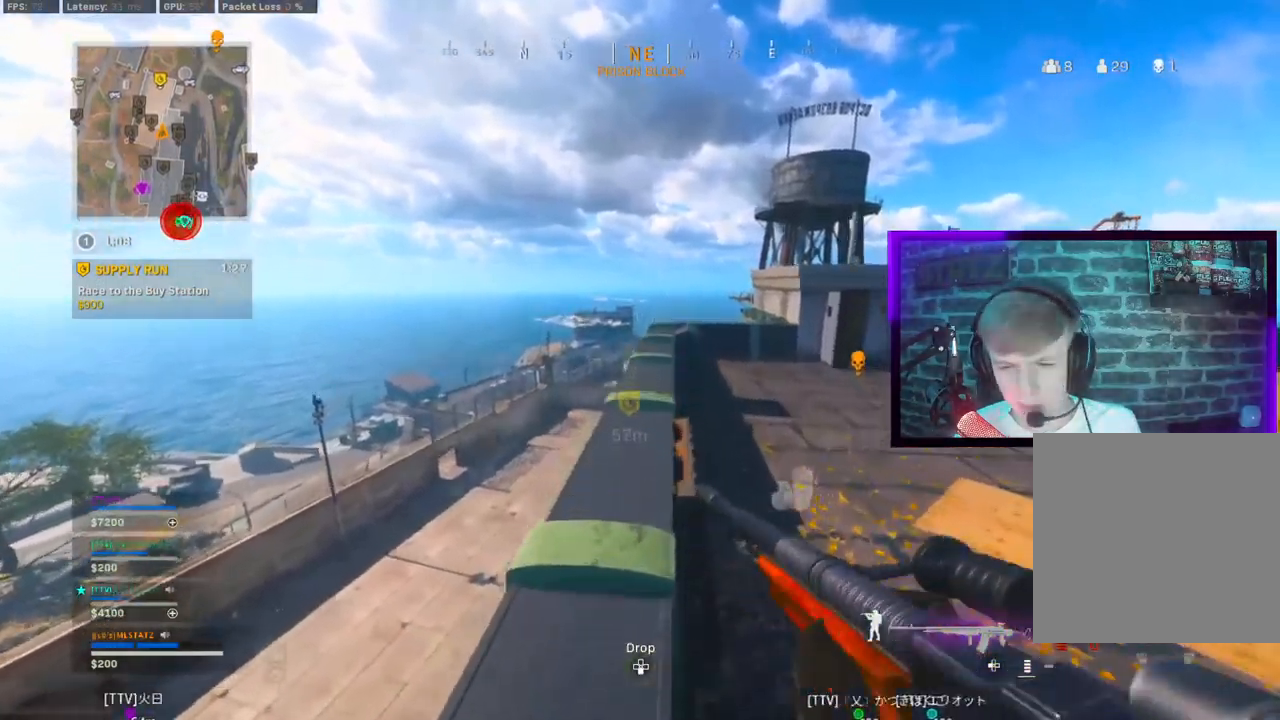
{"buttons": [], "left_stick": "up", "right_stick": "center", "events": [[83, "TRIANGLE", "up"], [367, "CIRCLE", "down"], [433, "CIRCLE", "up"]]}
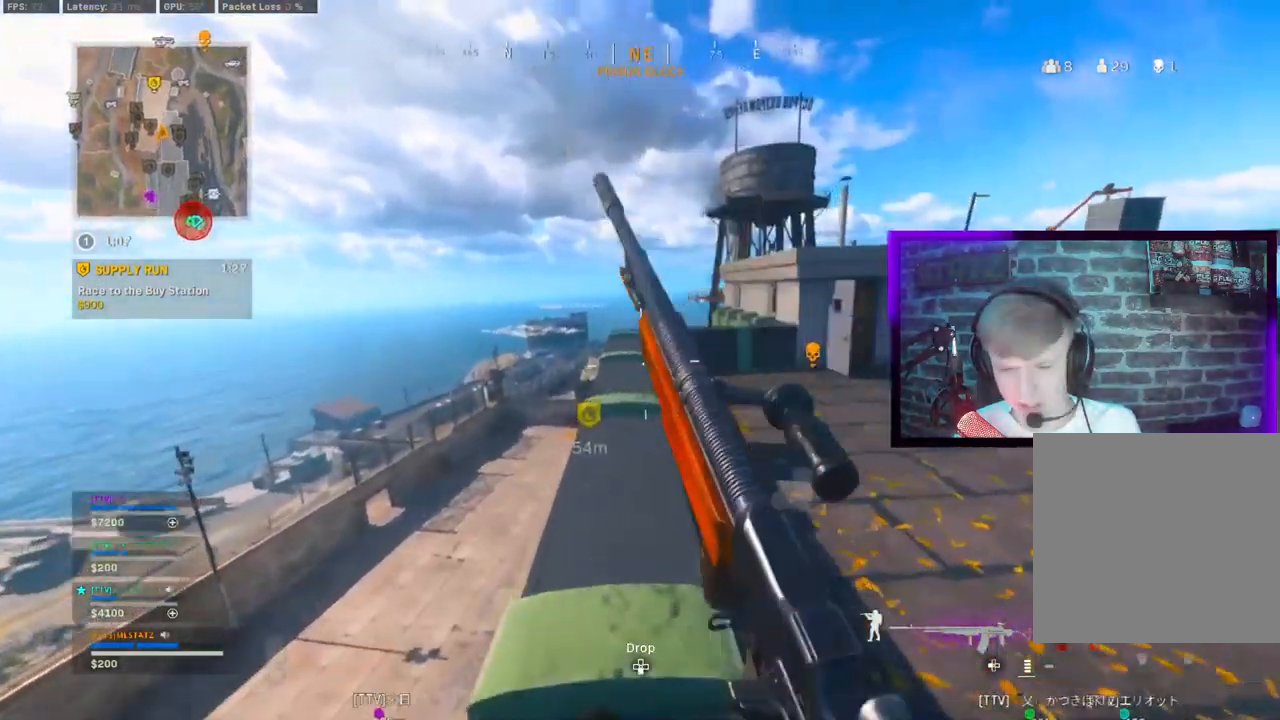
{"buttons": ["TRIANGLE"], "left_stick": "up", "right_stick": "center", "events": [[33, "CIRCLE", "down"], [67, "CROSS", "down"], [100, "CIRCLE", "up"], [183, "CROSS", "up"], [317, "TRIANGLE", "down"], [417, "TRIANGLE", "up"], [500, "TRIANGLE", "down"]]}
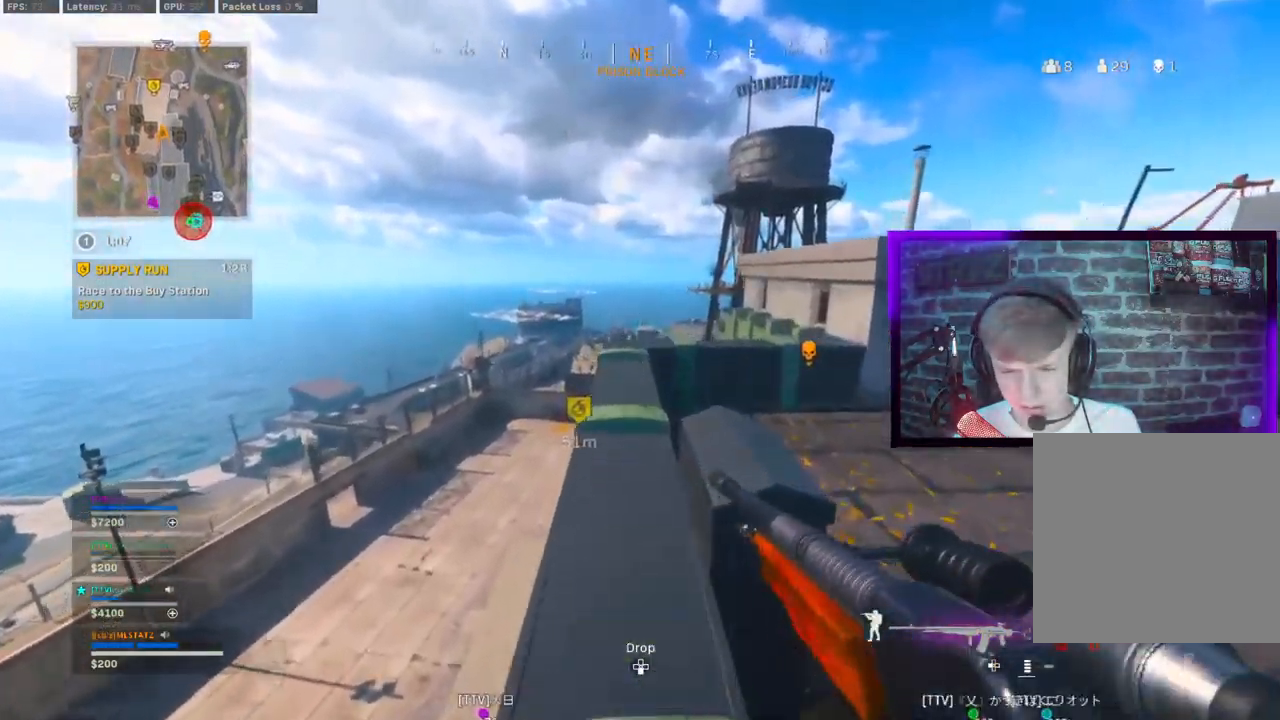
{"buttons": [], "left_stick": "up", "right_stick": "center", "events": [[83, "TRIANGLE", "up"], [183, "TRIANGLE", "down"], [250, "TRIANGLE", "up"], [350, "TRIANGLE", "down"], [417, "TRIANGLE", "up"]]}
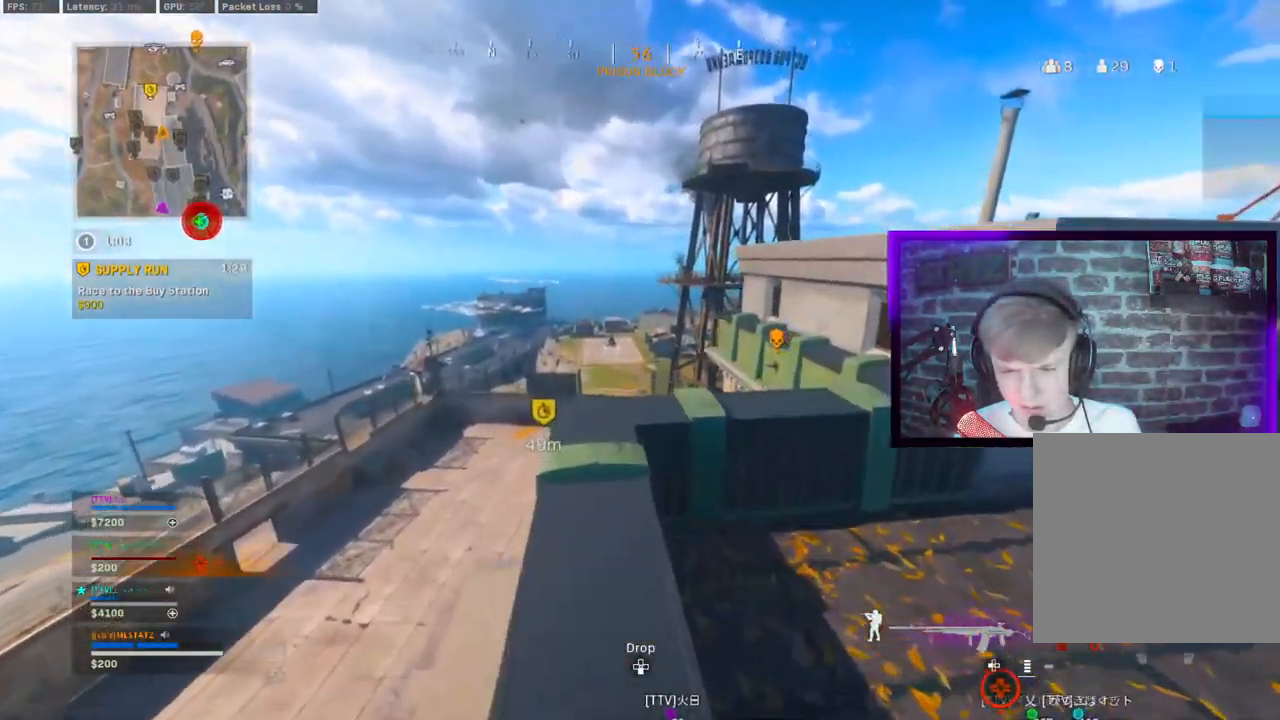
{"buttons": [], "left_stick": "up-right", "right_stick": "center", "events": [[83, "CIRCLE", "down"], [133, "CIRCLE", "up"], [267, "CIRCLE", "down"], [283, "CROSS", "down"], [317, "CIRCLE", "up"], [400, "left_stick", "up-right"], [433, "CROSS", "up"]]}
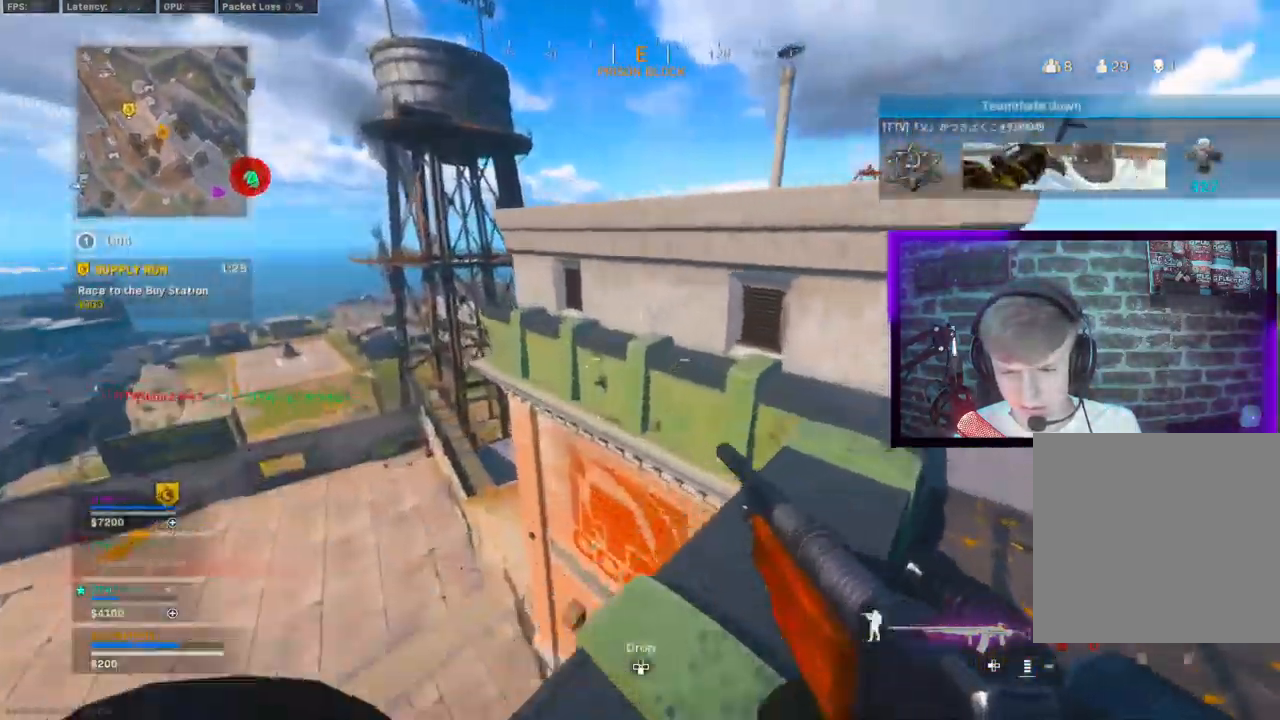
{"buttons": [], "left_stick": "up", "right_stick": "right", "events": [[200, "left_stick", "up"], [300, "CROSS", "down"], [367, "right_stick", "right"], [417, "CROSS", "up"]]}
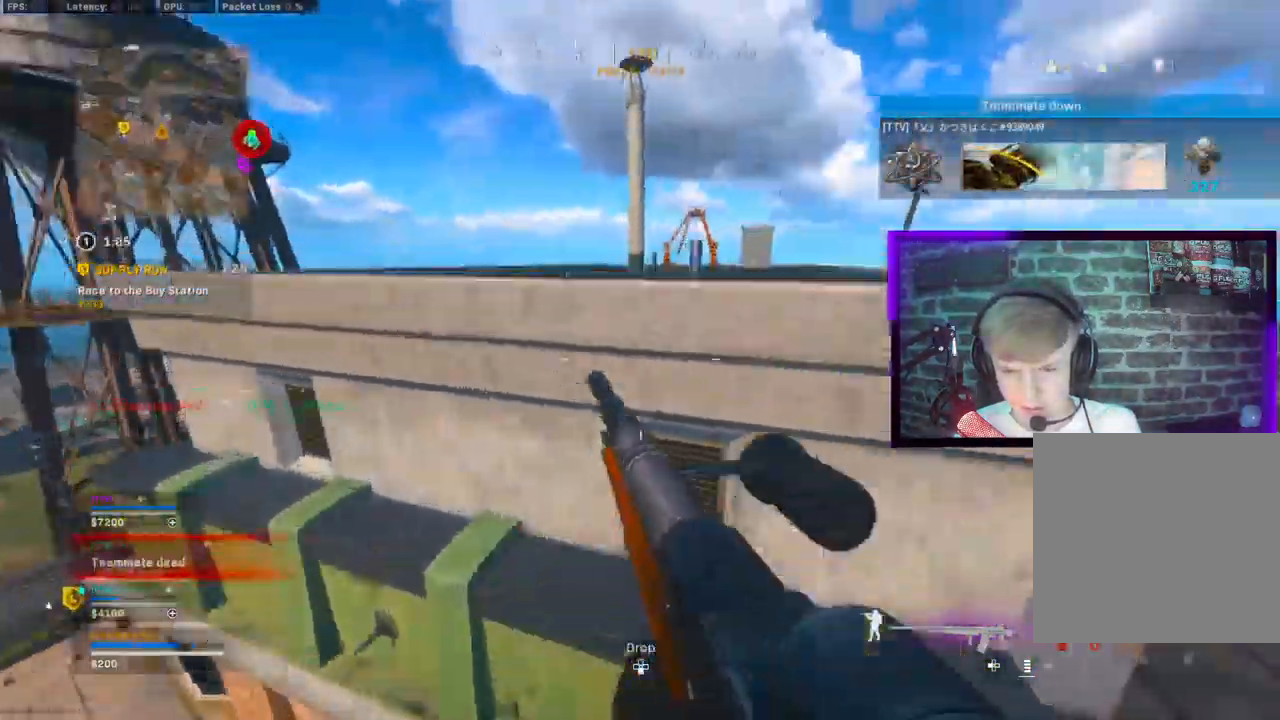
{"buttons": [], "left_stick": "up", "right_stick": "center", "events": [[17, "right_stick", "center"], [50, "CROSS", "down"], [150, "CROSS", "up"], [267, "CROSS", "down"], [367, "CROSS", "up"]]}
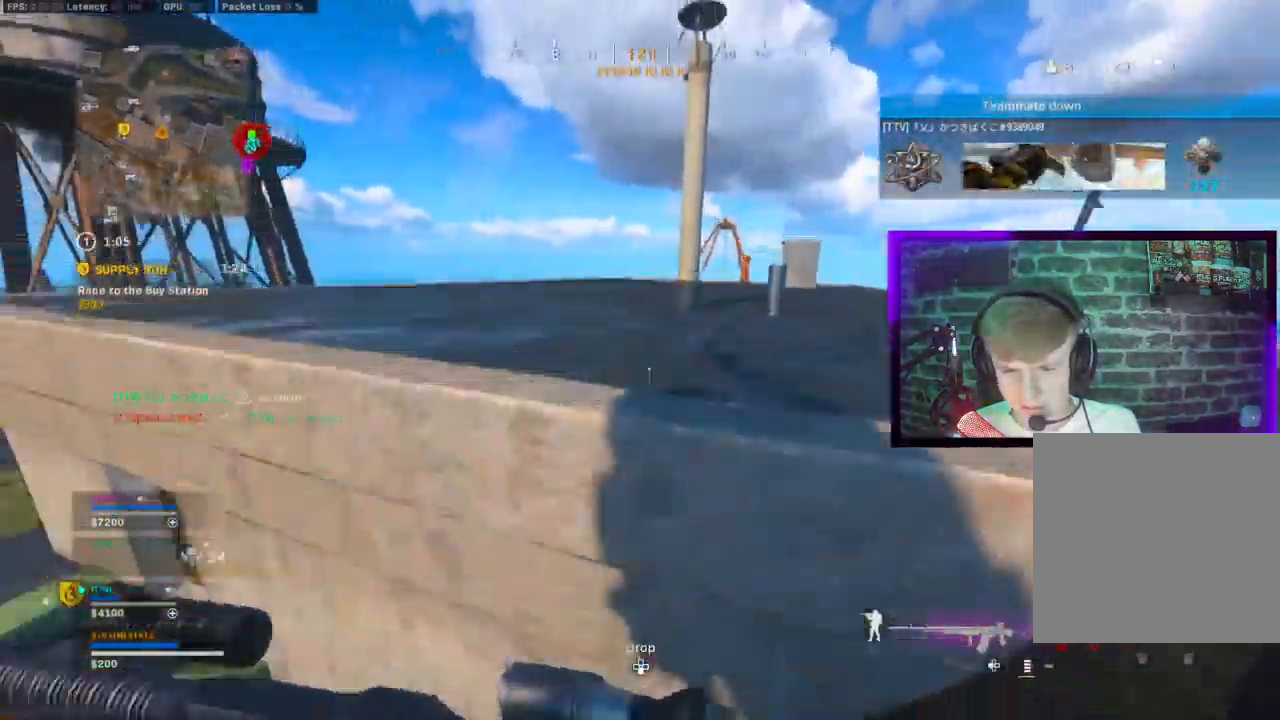
{"buttons": [], "left_stick": "up", "right_stick": "center", "events": [[67, "CROSS", "down"], [100, "CROSS", "up"]]}
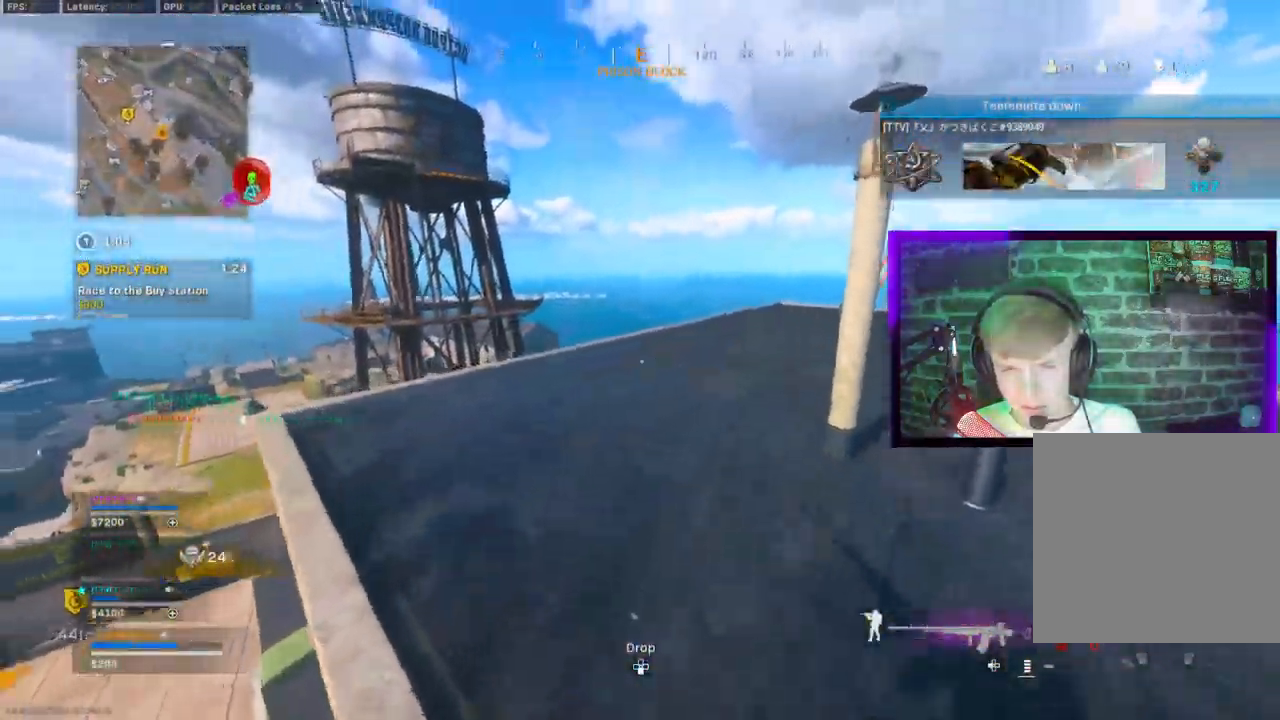
{"buttons": [], "left_stick": "up", "right_stick": "center", "events": [[367, "CIRCLE", "down"], [417, "CIRCLE", "up"]]}
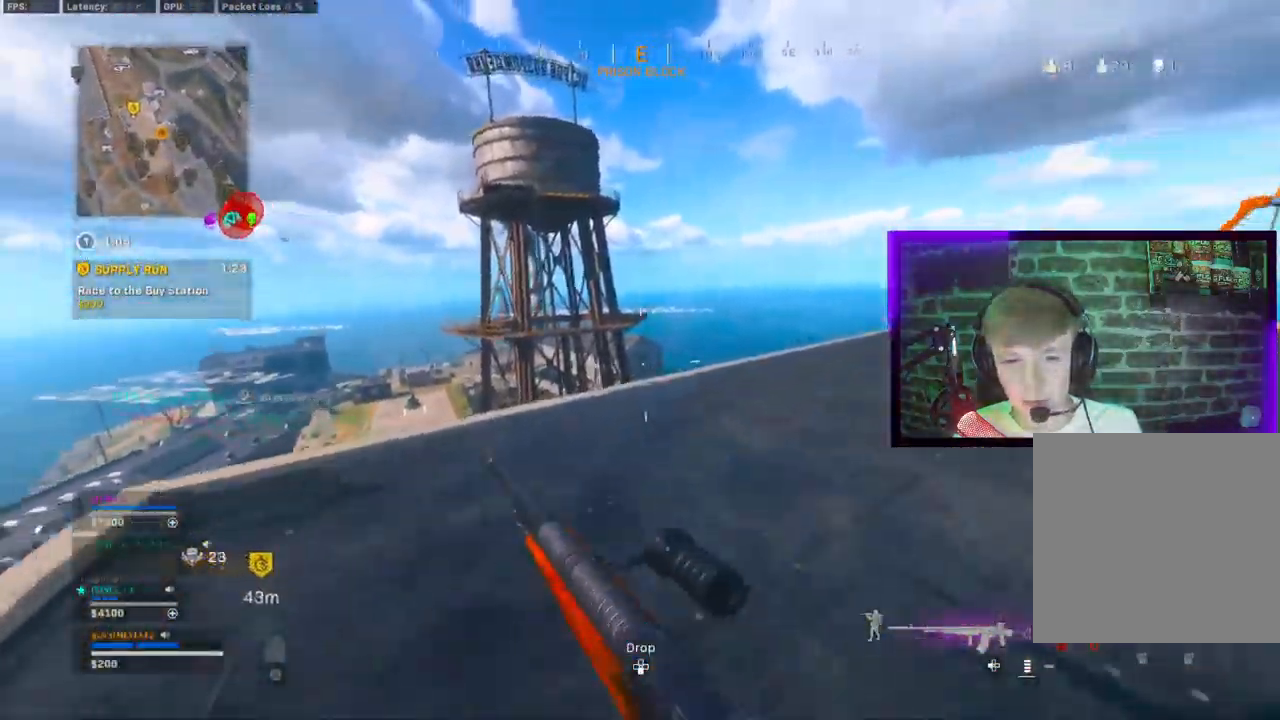
{"buttons": [], "left_stick": "up", "right_stick": "center", "events": [[33, "CIRCLE", "down"], [50, "left_stick", "up-left"], [67, "CROSS", "down"], [83, "CIRCLE", "up"], [183, "CROSS", "up"], [283, "left_stick", "up"], [350, "TRIANGLE", "down"], [433, "TRIANGLE", "up"]]}
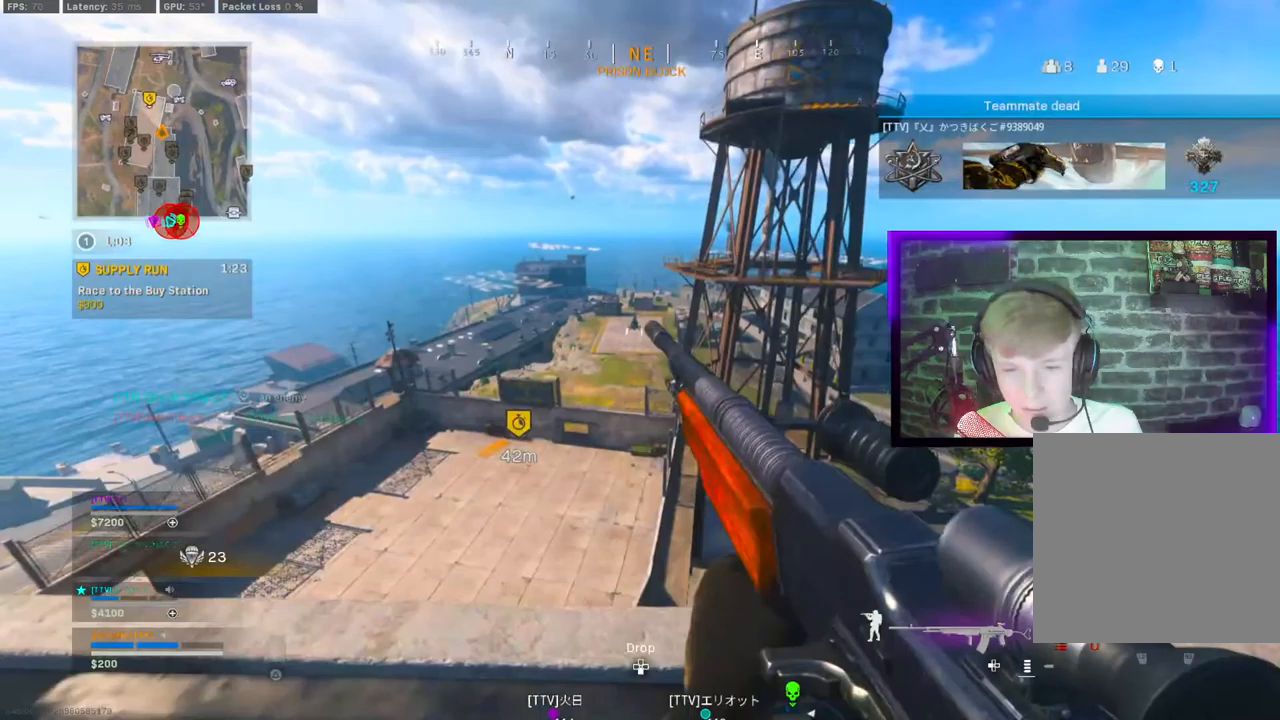
{"buttons": [], "left_stick": "up-left", "right_stick": "center", "events": [[200, "TRIANGLE", "down"], [283, "CROSS", "down"], [283, "TRIANGLE", "up"], [383, "left_stick", "up-left"], [400, "CROSS", "up"]]}
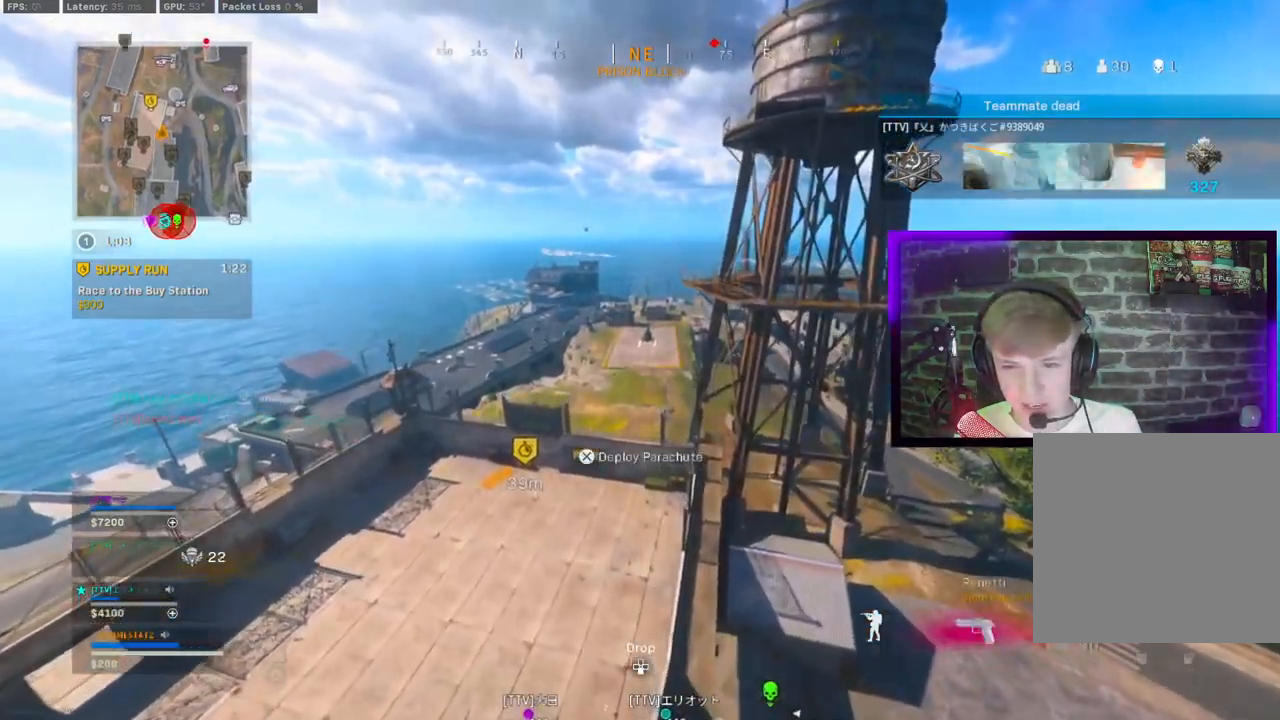
{"buttons": [], "left_stick": "left", "right_stick": "center", "events": [[133, "right_stick", "down-left"], [217, "left_stick", "left"], [267, "TRIANGLE", "down"], [283, "right_stick", "center"], [333, "TRIANGLE", "up"], [417, "TRIANGLE", "down"], [483, "TRIANGLE", "up"]]}
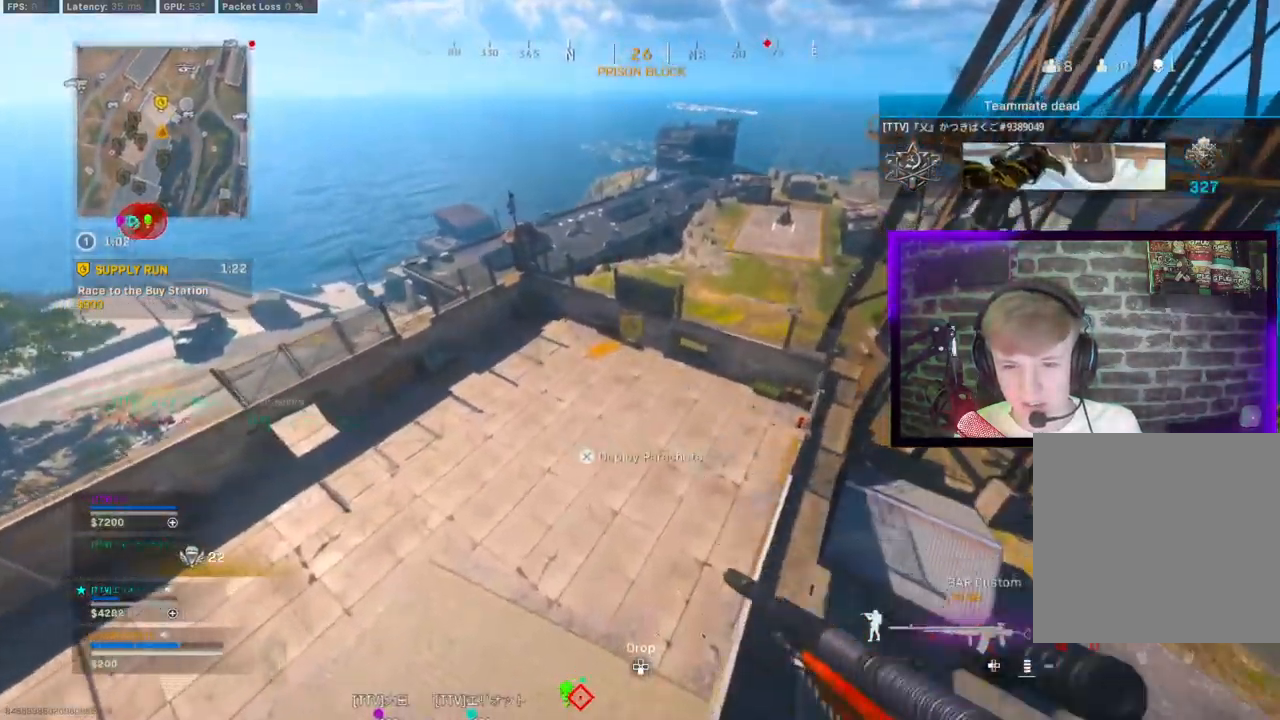
{"buttons": [], "left_stick": "up", "right_stick": "center", "events": [[350, "left_stick", "up"]]}
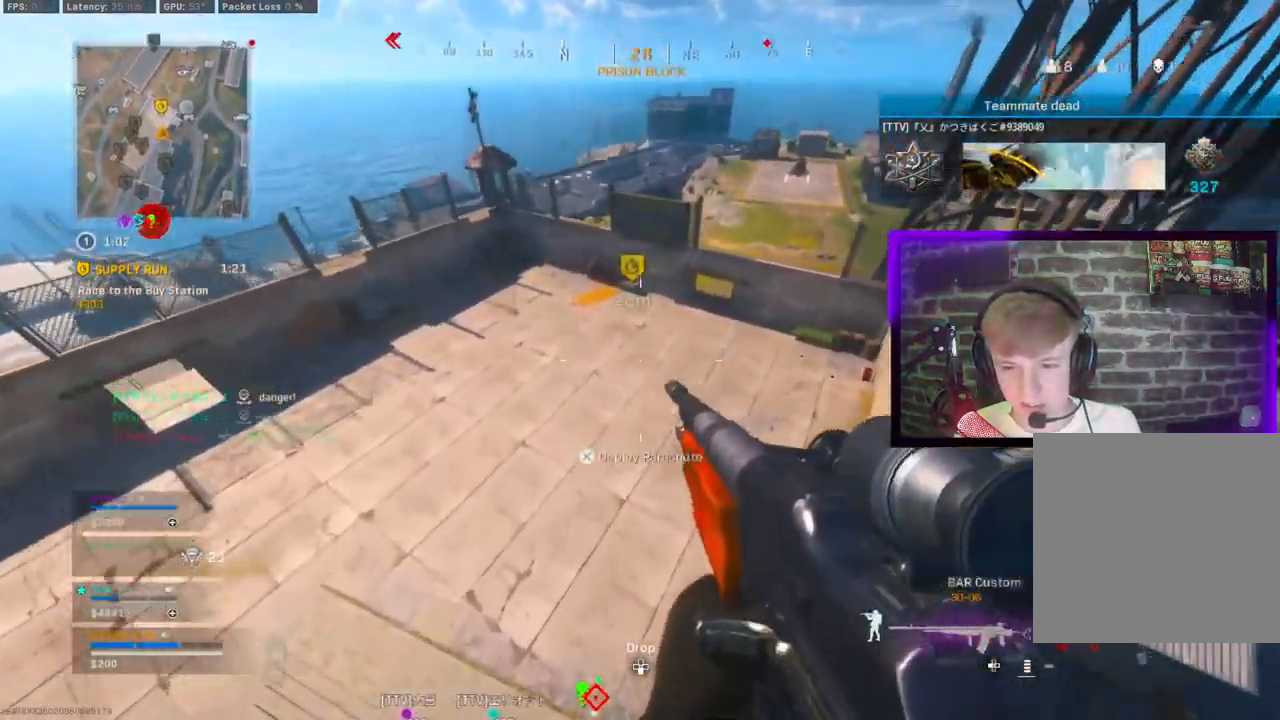
{"buttons": [], "left_stick": "up-right", "right_stick": "up-right", "events": [[17, "CROSS", "down"], [117, "CROSS", "up"], [267, "left_stick", "up-right"], [333, "right_stick", "up-right"], [367, "CIRCLE", "down"], [433, "CIRCLE", "up"]]}
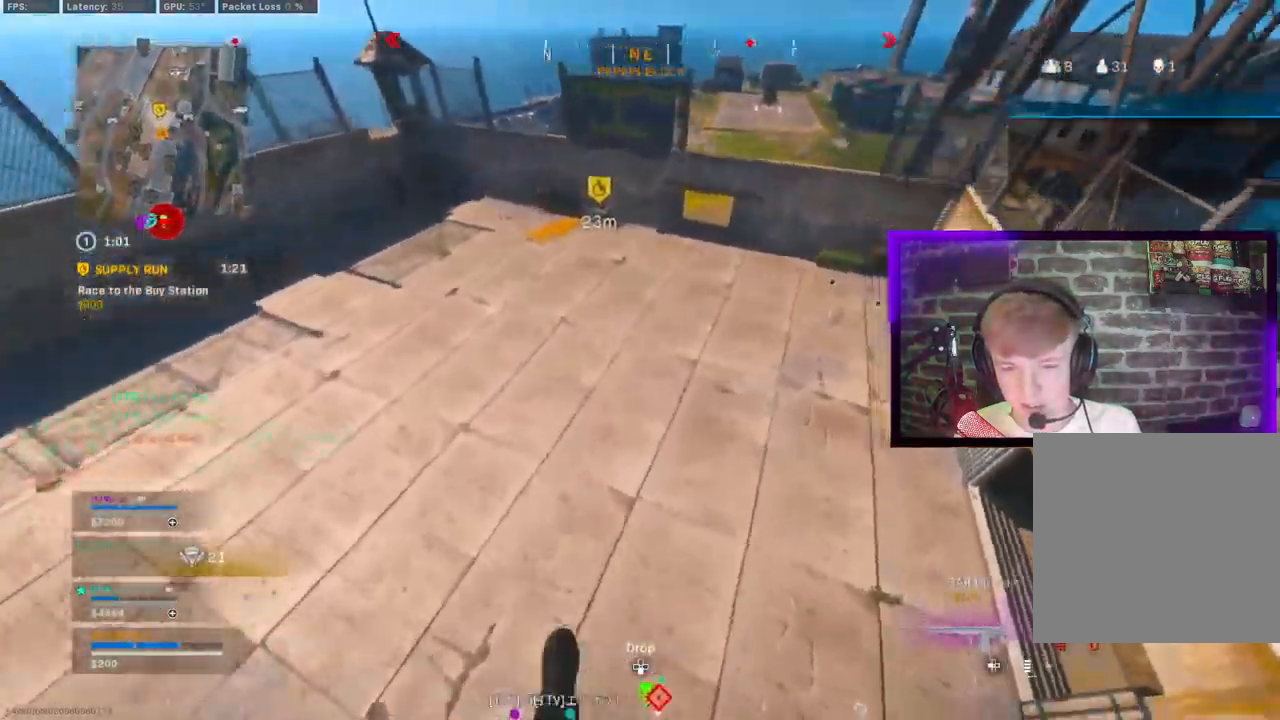
{"buttons": ["CIRCLE"], "left_stick": "up-right", "right_stick": "up-right", "events": [[50, "CIRCLE", "down"], [183, "CIRCLE", "up"], [300, "CIRCLE", "down"], [400, "CIRCLE", "up"], [500, "CIRCLE", "down"]]}
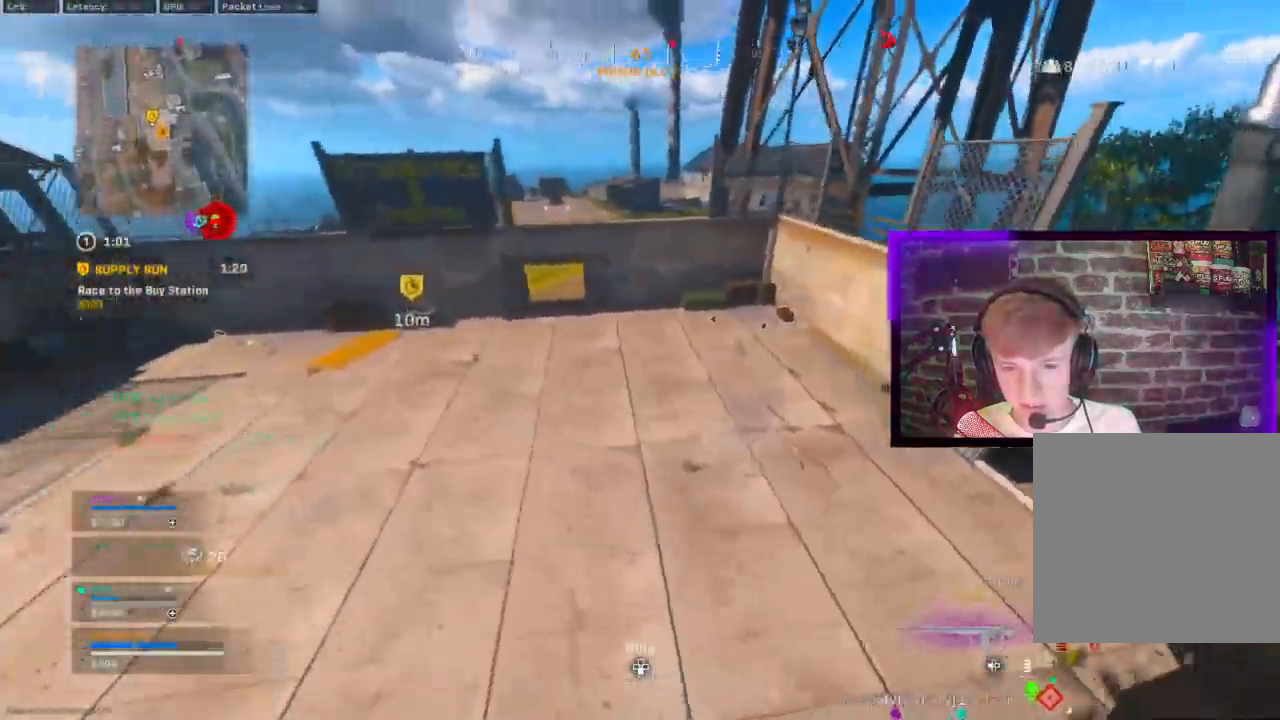
{"buttons": ["CIRCLE"], "left_stick": "up-right", "right_stick": "up-right", "events": [[100, "CIRCLE", "up"], [200, "CIRCLE", "down"], [300, "CIRCLE", "up"], [417, "CIRCLE", "down"]]}
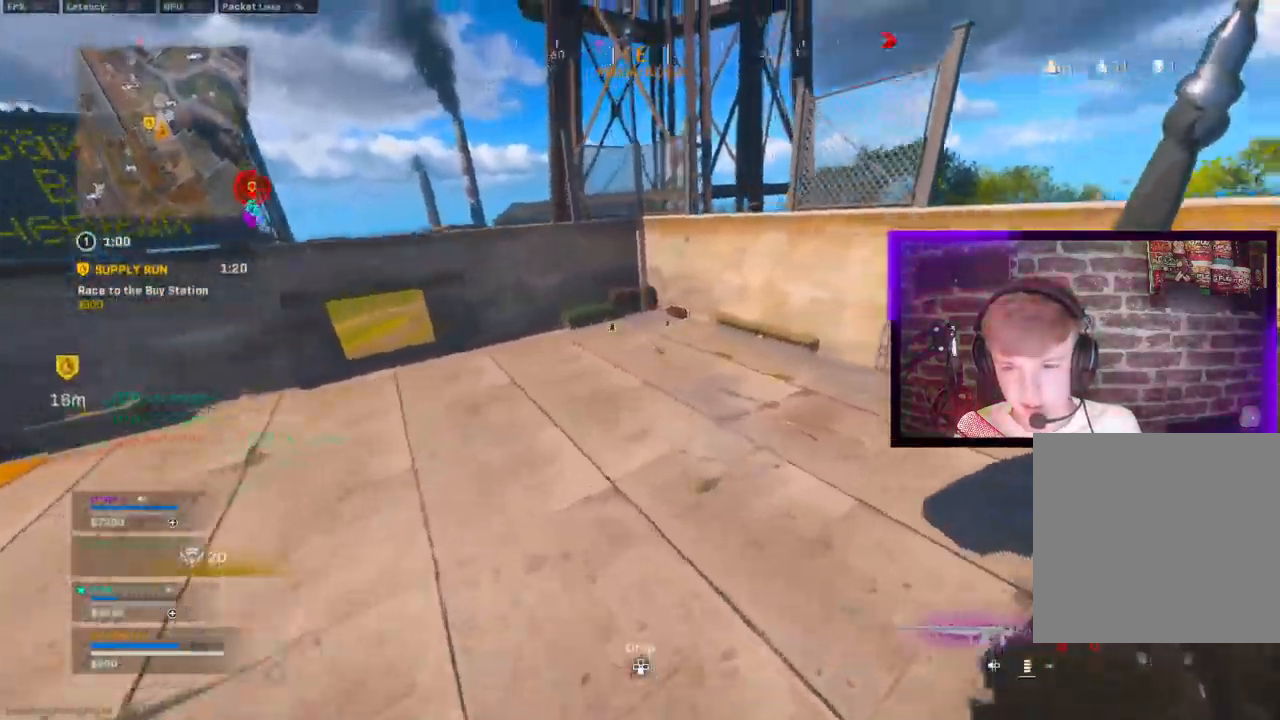
{"buttons": [], "left_stick": "up-right", "right_stick": "up-right", "events": [[17, "CIRCLE", "up"], [133, "CIRCLE", "down"], [233, "CIRCLE", "up"]]}
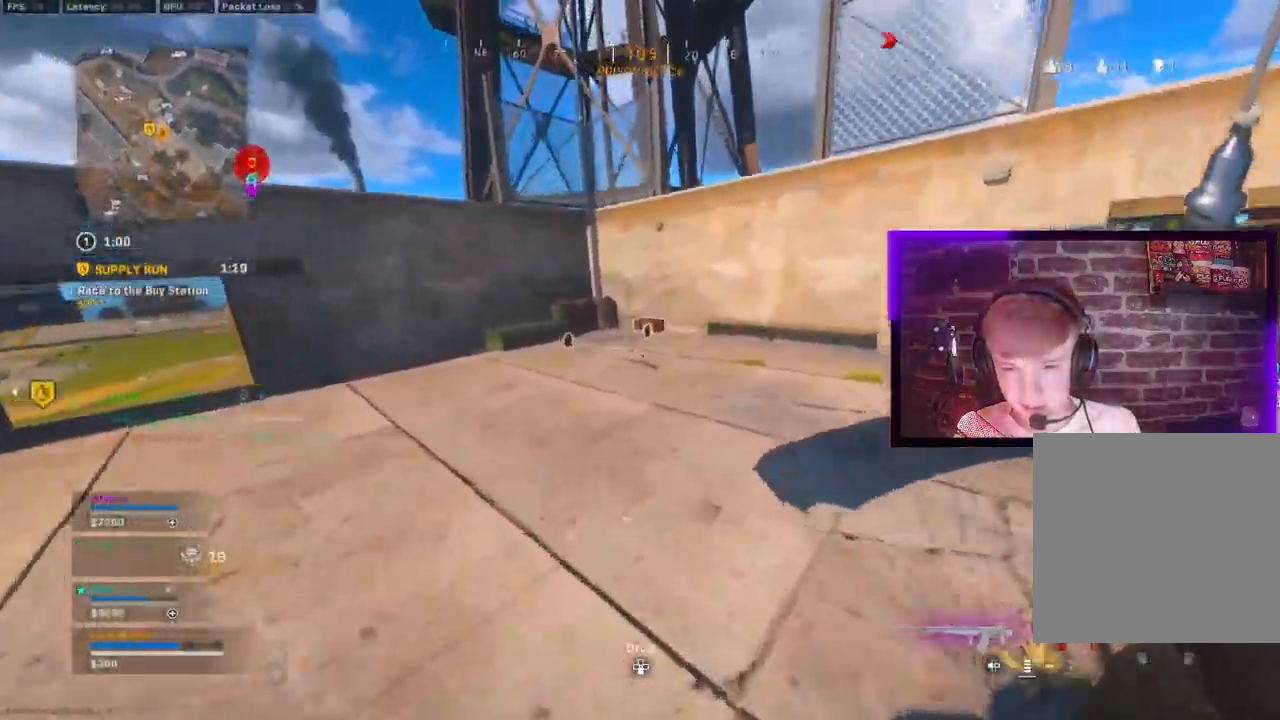
{"buttons": [], "left_stick": "up", "right_stick": "center", "events": [[67, "left_stick", "up"], [100, "L3", "down"], [217, "L3", "up"], [217, "right_stick", "center"], [333, "L3", "down"], [350, "TRIANGLE", "down"], [433, "TRIANGLE", "up"], [450, "L3", "up"]]}
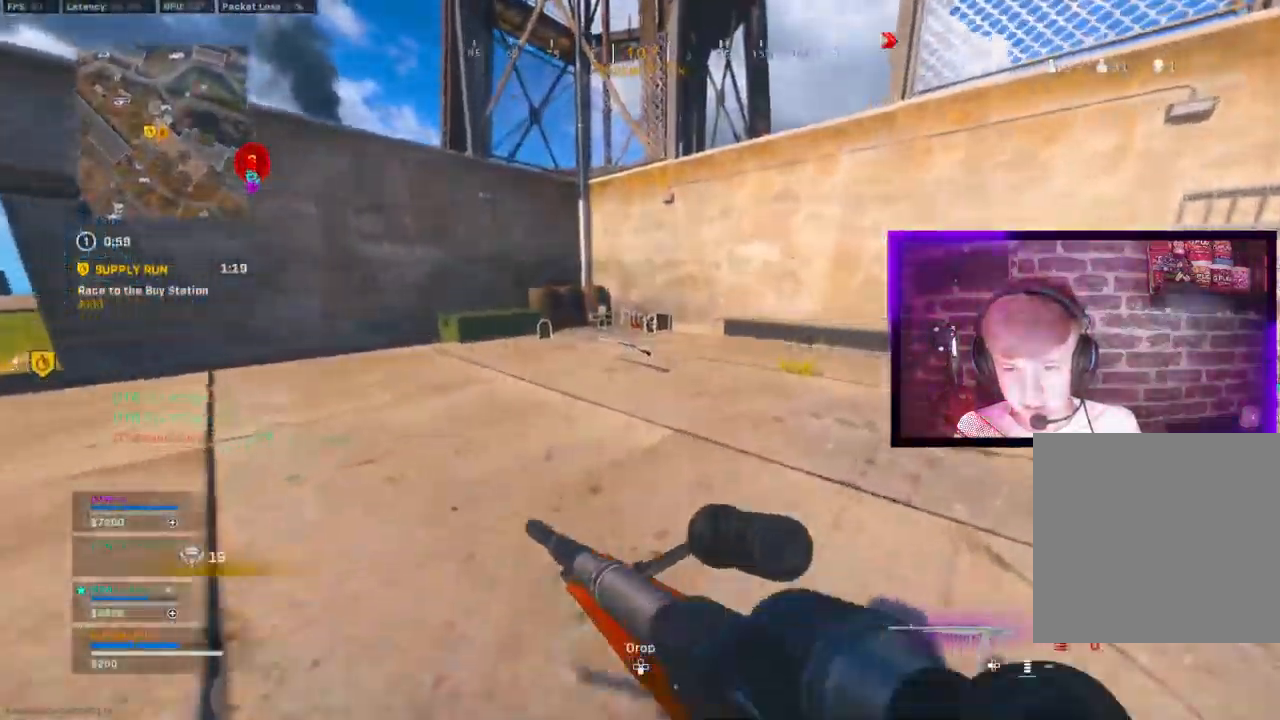
{"buttons": ["CROSS"], "left_stick": "up", "right_stick": "center", "events": [[17, "L3", "down"], [150, "L3", "up"], [200, "CIRCLE", "down"], [267, "CIRCLE", "up"], [350, "CIRCLE", "down"], [417, "CROSS", "down"], [467, "CIRCLE", "up"]]}